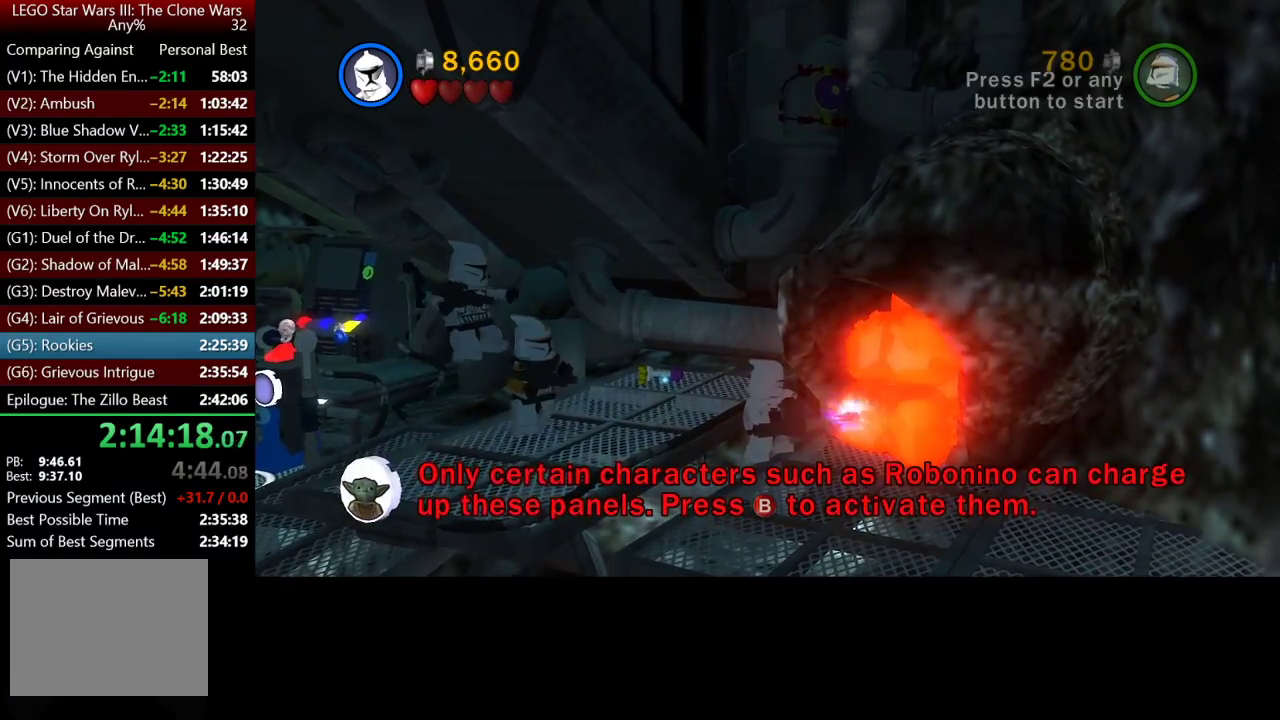
Gameplay with a controller (Xbox layout); each line is a JSON object with the inputs held at the frame after it. "events" lists button and stick changes between this image and that frame as [ms after this image, input, new state], when the widget could be followed in between.
{"buttons": ["X"], "left_stick": "right", "right_stick": "center", "events": []}
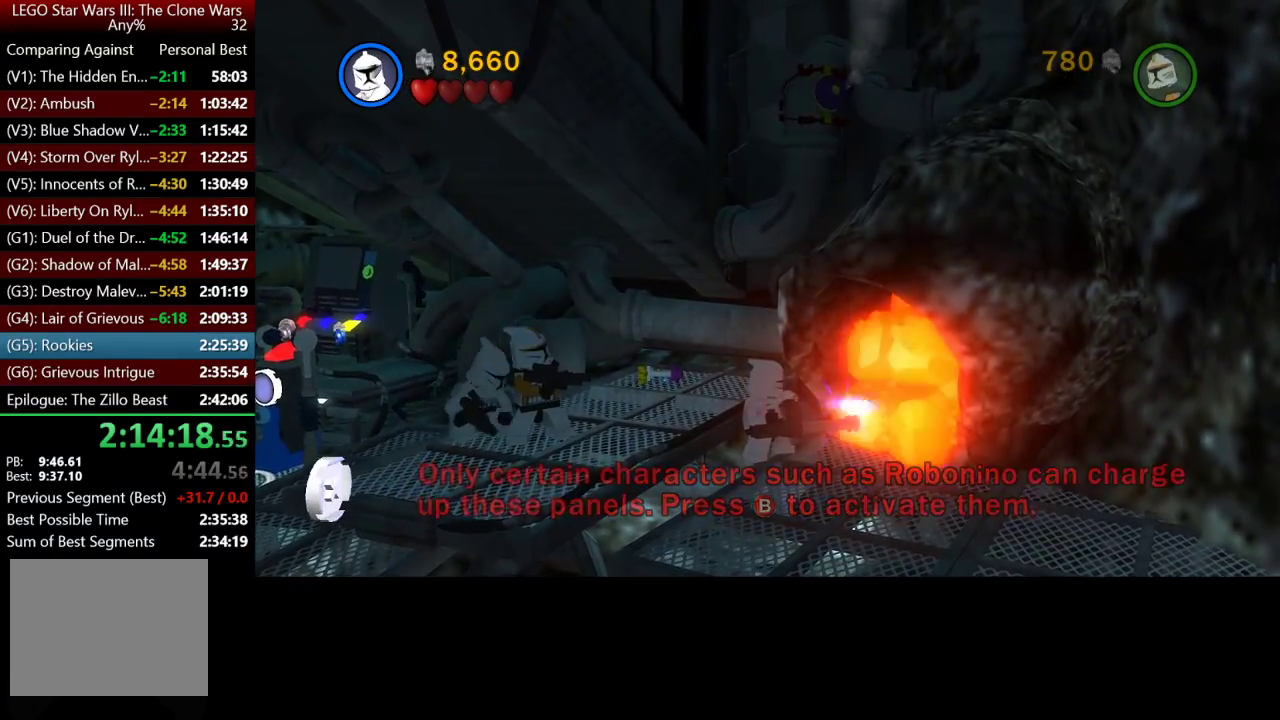
{"buttons": [], "left_stick": "right", "right_stick": "center", "events": [[467, "X", "up"]]}
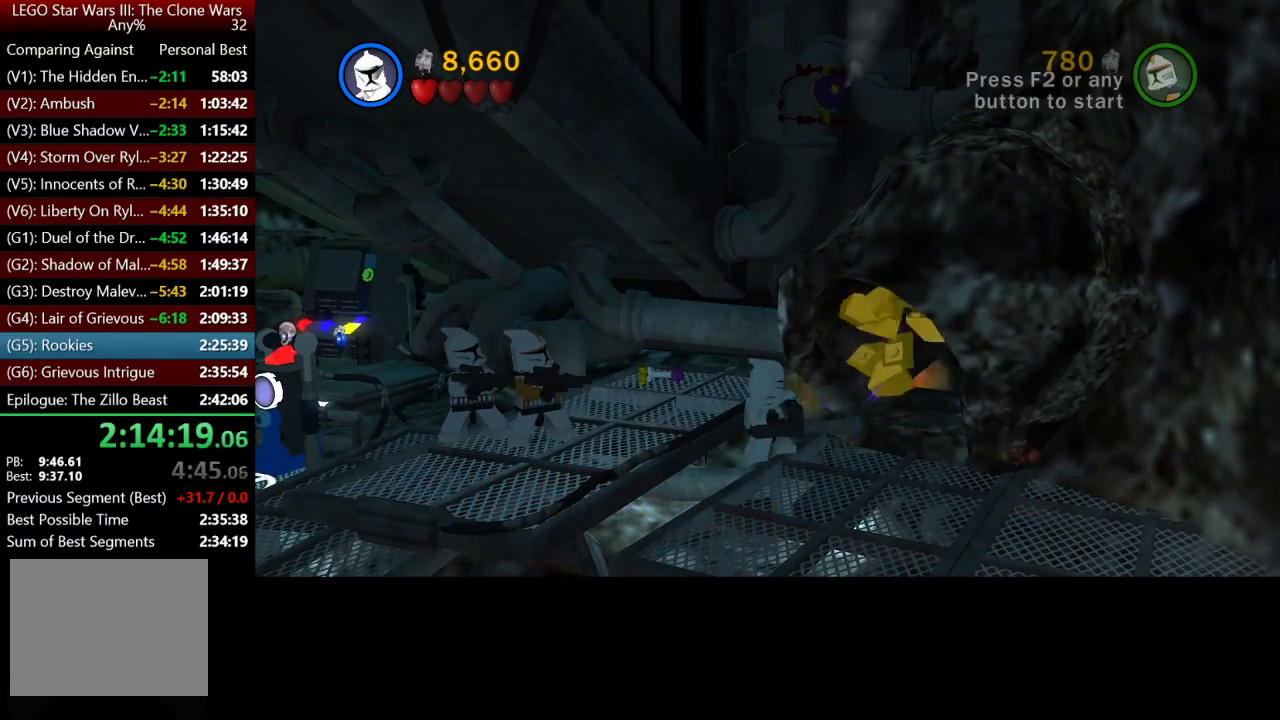
{"buttons": [], "left_stick": "up-right", "right_stick": "center", "events": [[500, "left_stick", "up-right"]]}
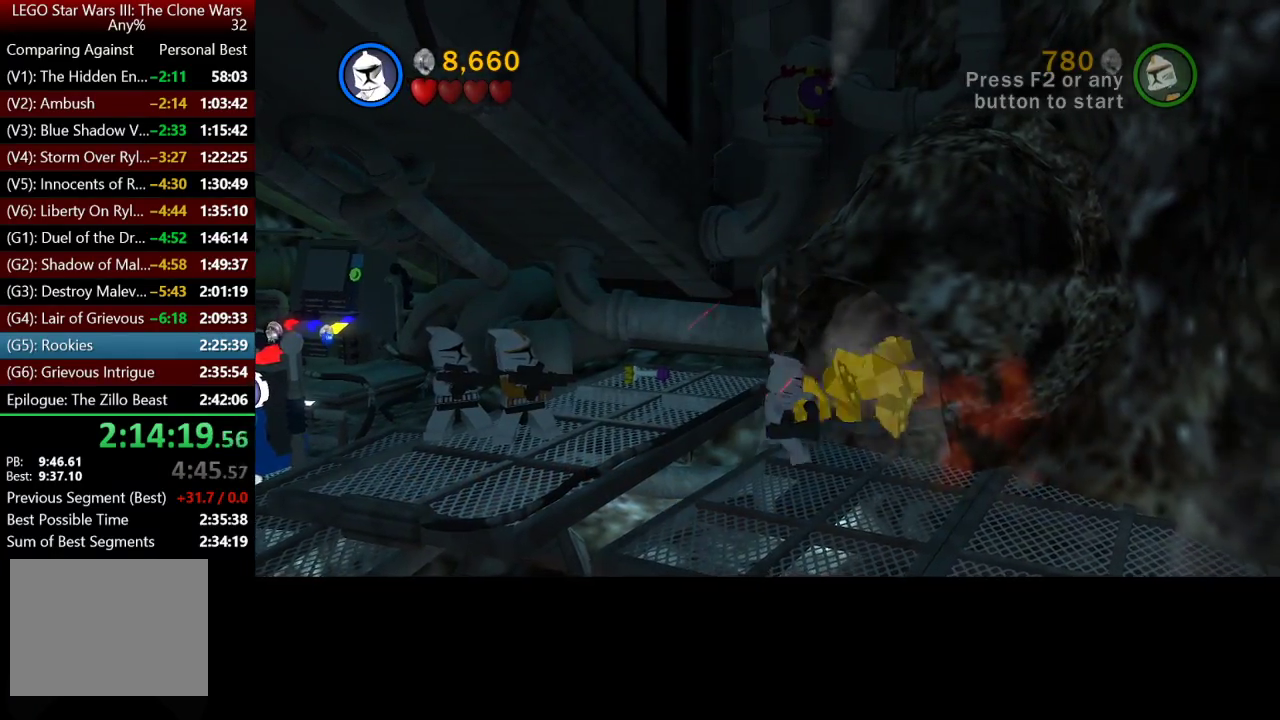
{"buttons": [], "left_stick": "up-right", "right_stick": "center", "events": []}
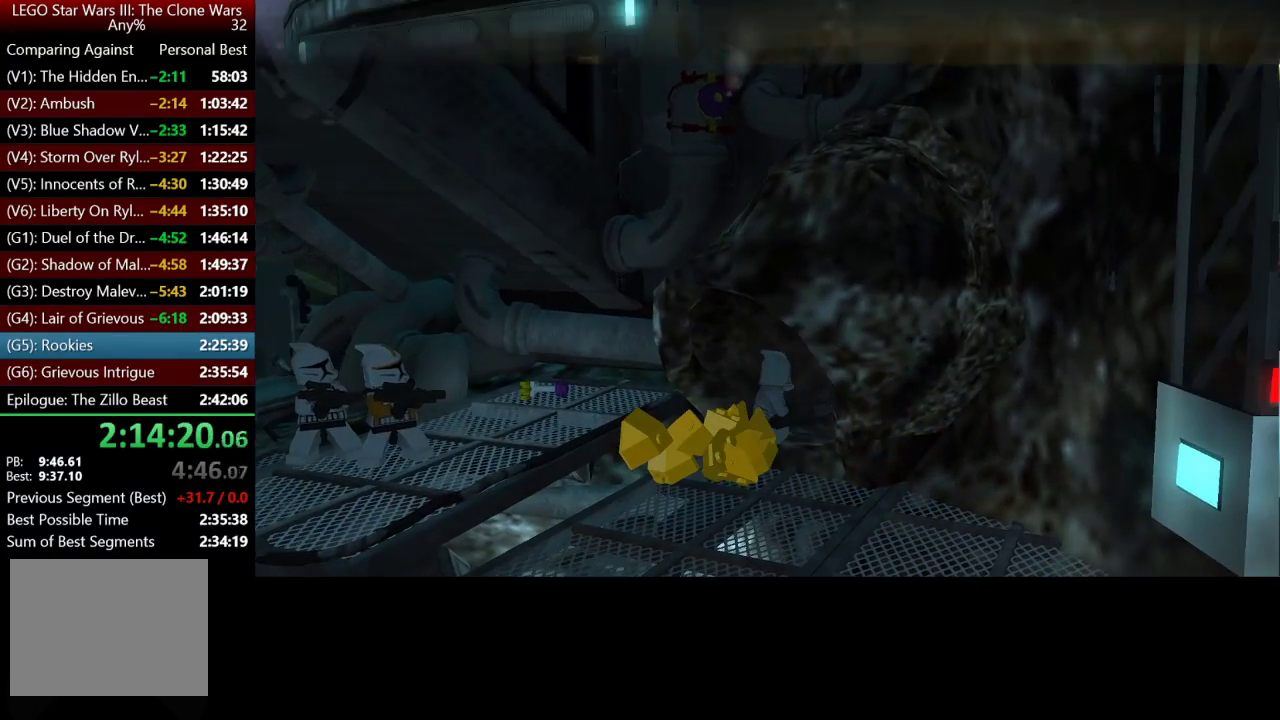
{"buttons": [], "left_stick": "center", "right_stick": "center", "events": [[300, "left_stick", "center"]]}
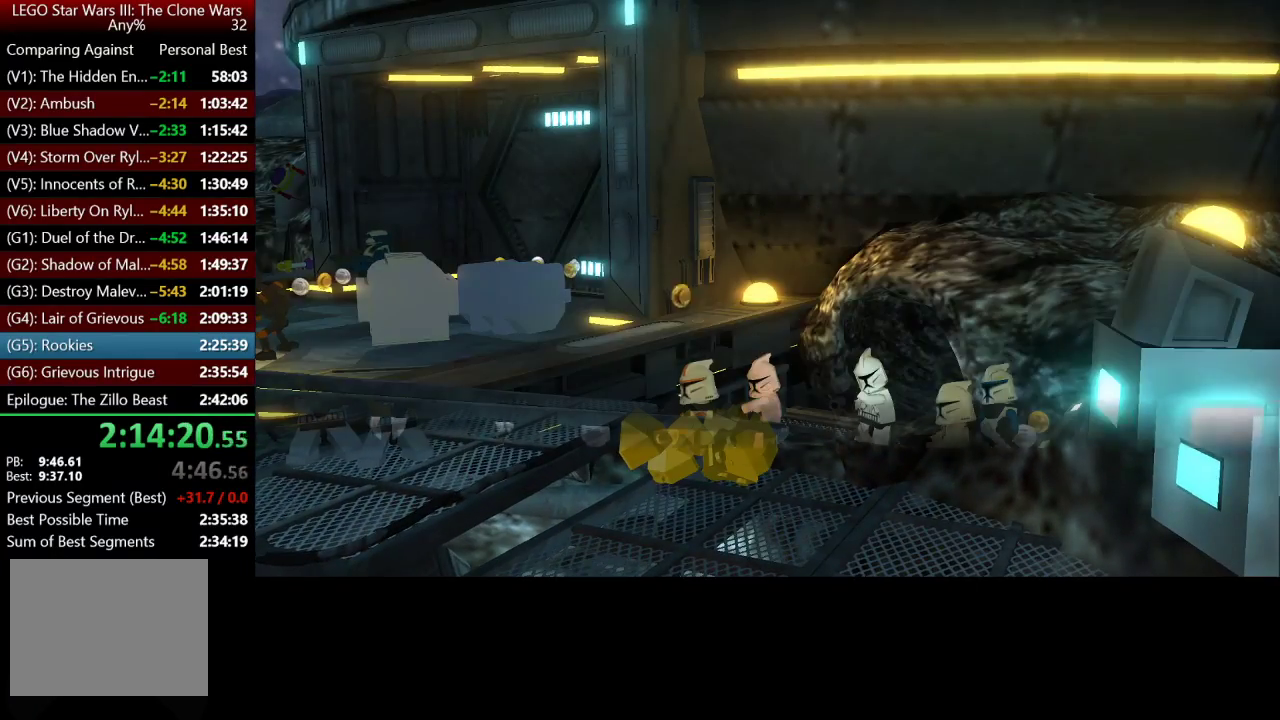
{"buttons": [], "left_stick": "right", "right_stick": "center", "events": [[33, "left_stick", "down"], [300, "left_stick", "down-right"], [400, "left_stick", "right"]]}
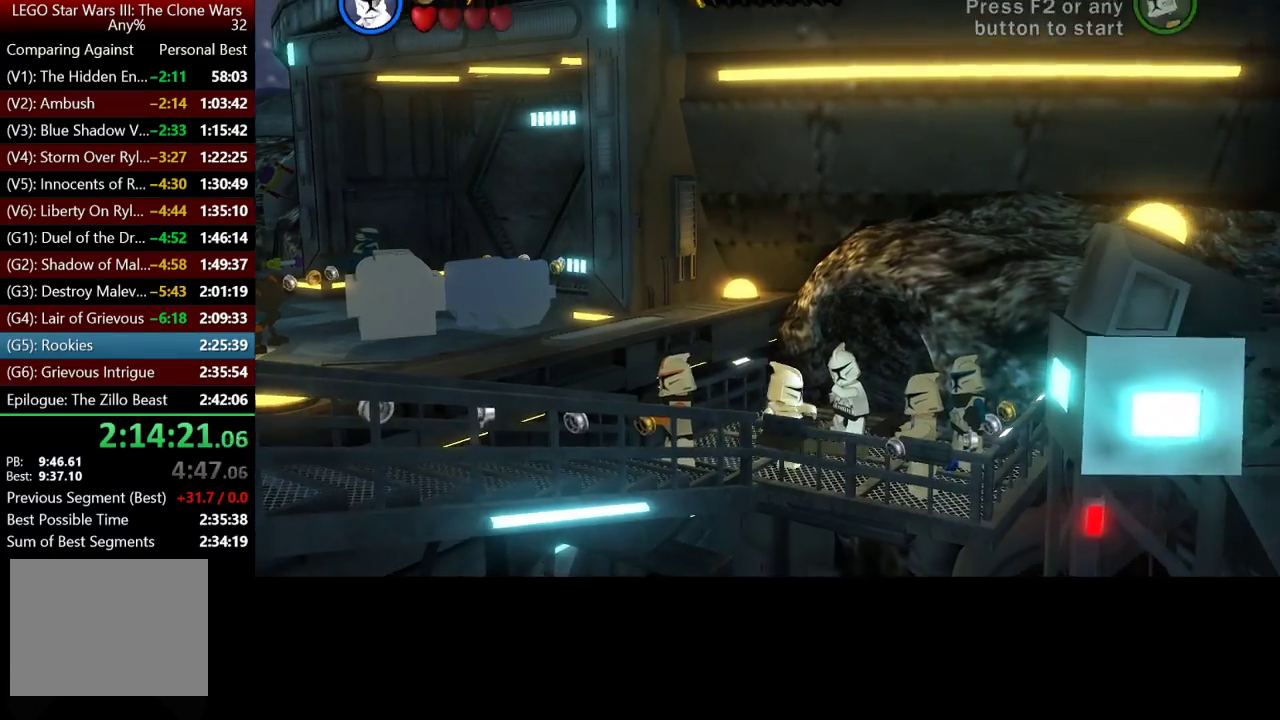
{"buttons": [], "left_stick": "up-left", "right_stick": "center", "events": [[167, "left_stick", "up-right"], [300, "Y", "down"], [367, "Y", "up"], [500, "left_stick", "up-left"]]}
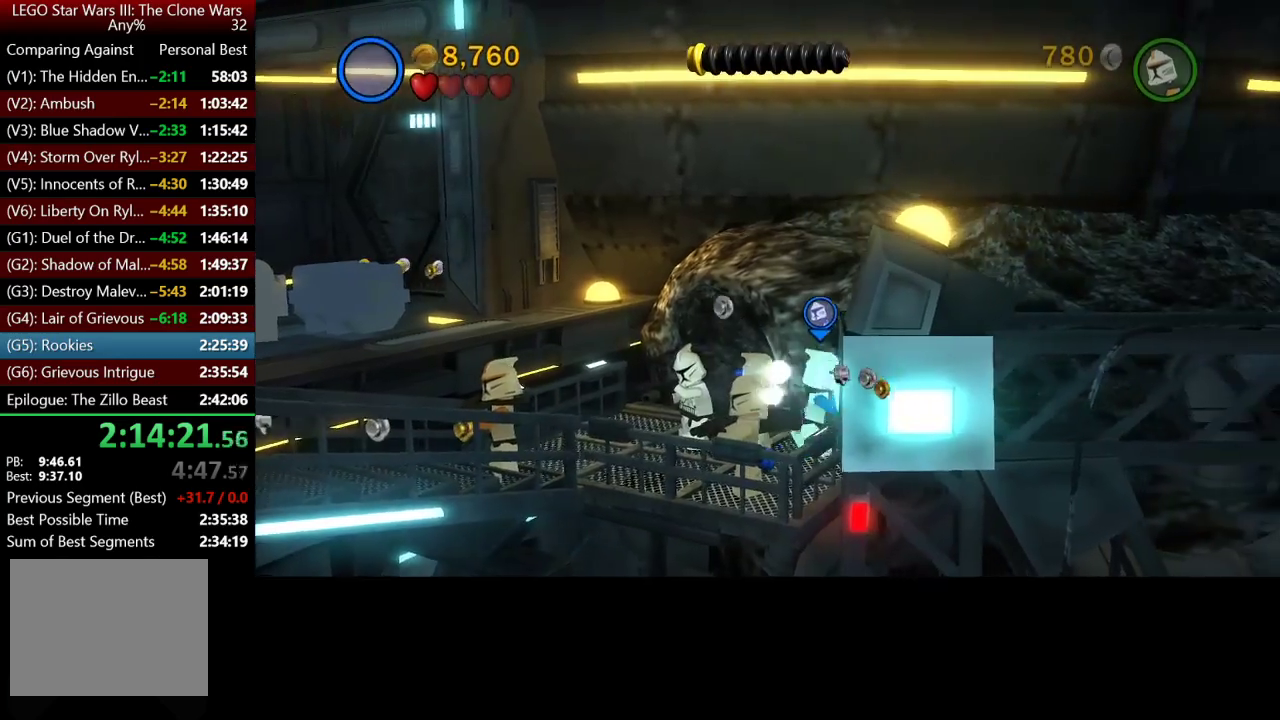
{"buttons": [], "left_stick": "up-left", "right_stick": "center", "events": []}
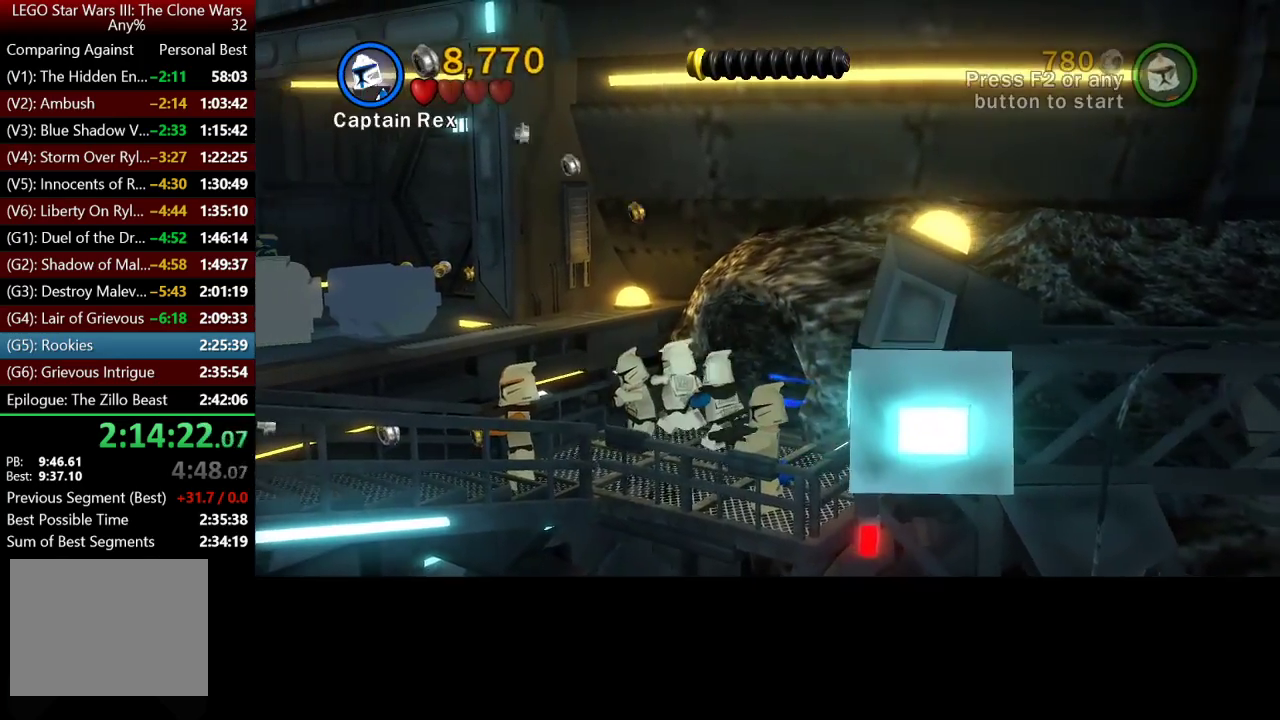
{"buttons": [], "left_stick": "center", "right_stick": "center", "events": [[33, "Y", "down"], [67, "left_stick", "left"], [200, "Y", "up"], [200, "left_stick", "down-left"], [333, "left_stick", "left"], [467, "left_stick", "center"]]}
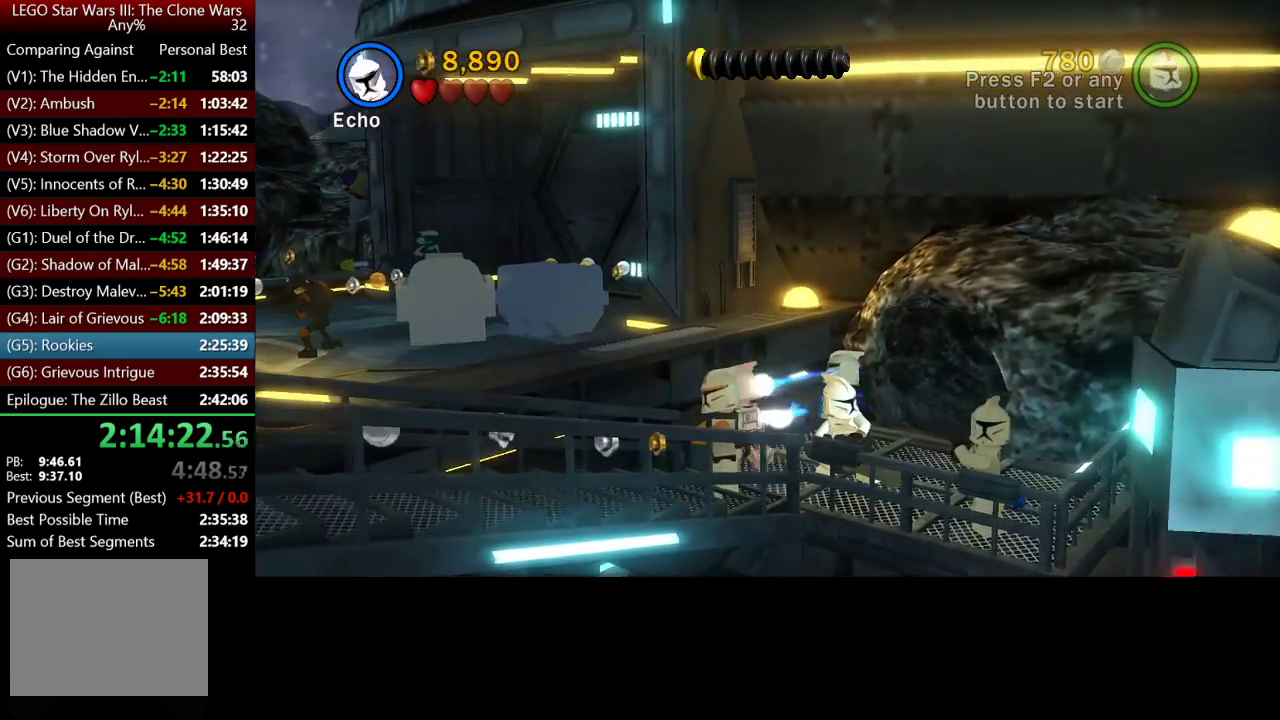
{"buttons": ["X"], "left_stick": "up-left", "right_stick": "center", "events": [[67, "left_stick", "down"], [233, "A", "down"], [300, "left_stick", "down-left"], [333, "A", "up"], [467, "left_stick", "up-left"], [500, "X", "down"]]}
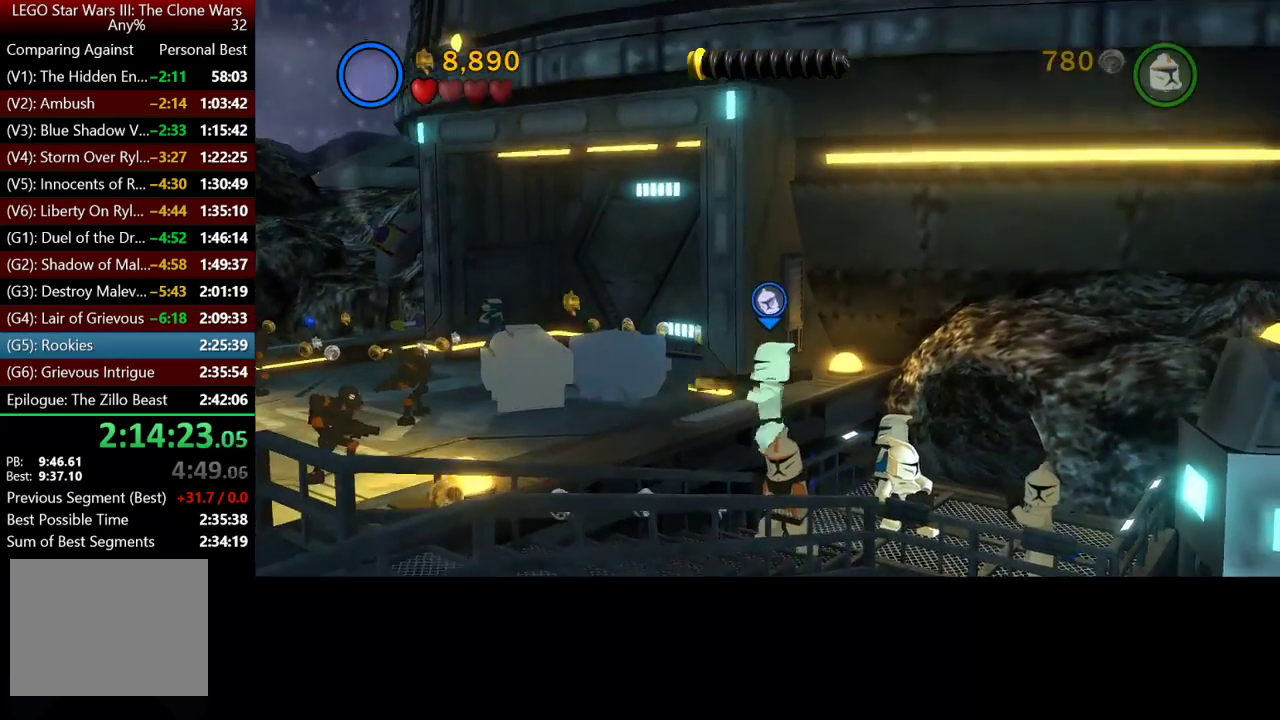
{"buttons": ["A", "X"], "left_stick": "center", "right_stick": "center", "events": [[100, "X", "up"], [267, "left_stick", "center"], [433, "A", "down"], [500, "X", "down"]]}
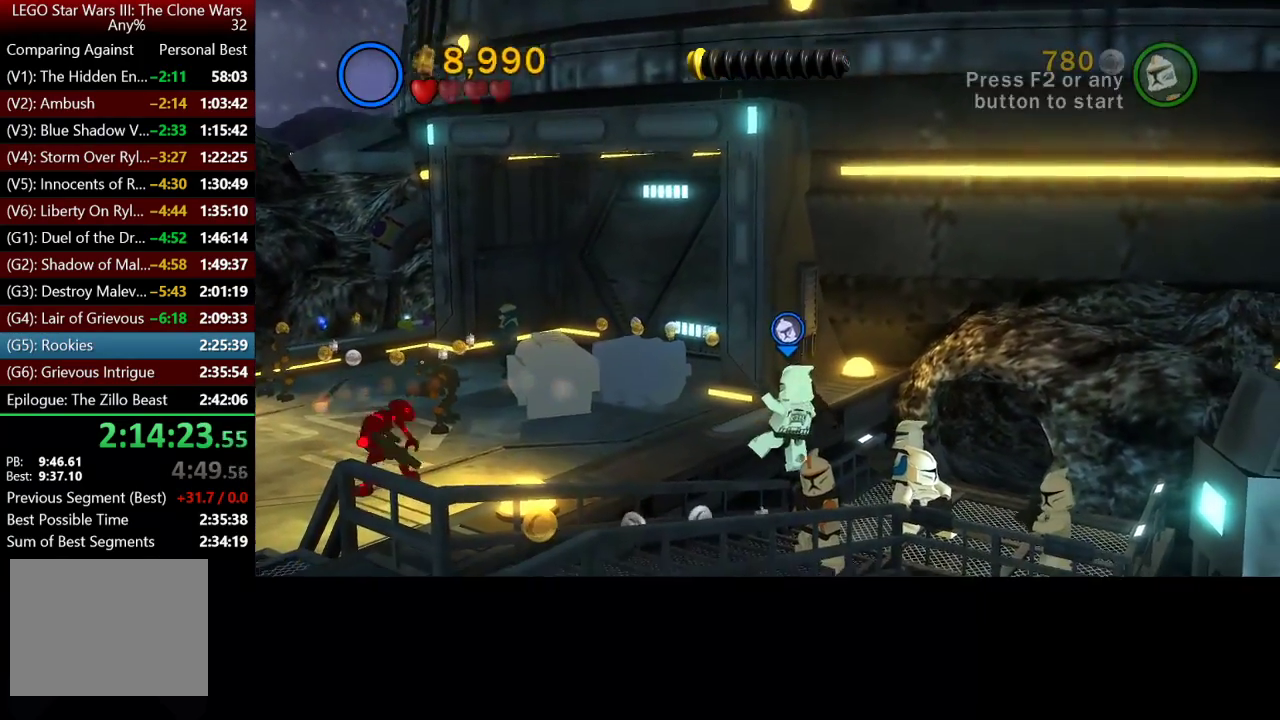
{"buttons": [], "left_stick": "down-left", "right_stick": "center", "events": [[33, "A", "up"], [33, "left_stick", "up-left"], [333, "X", "up"], [333, "left_stick", "left"], [400, "left_stick", "down-left"]]}
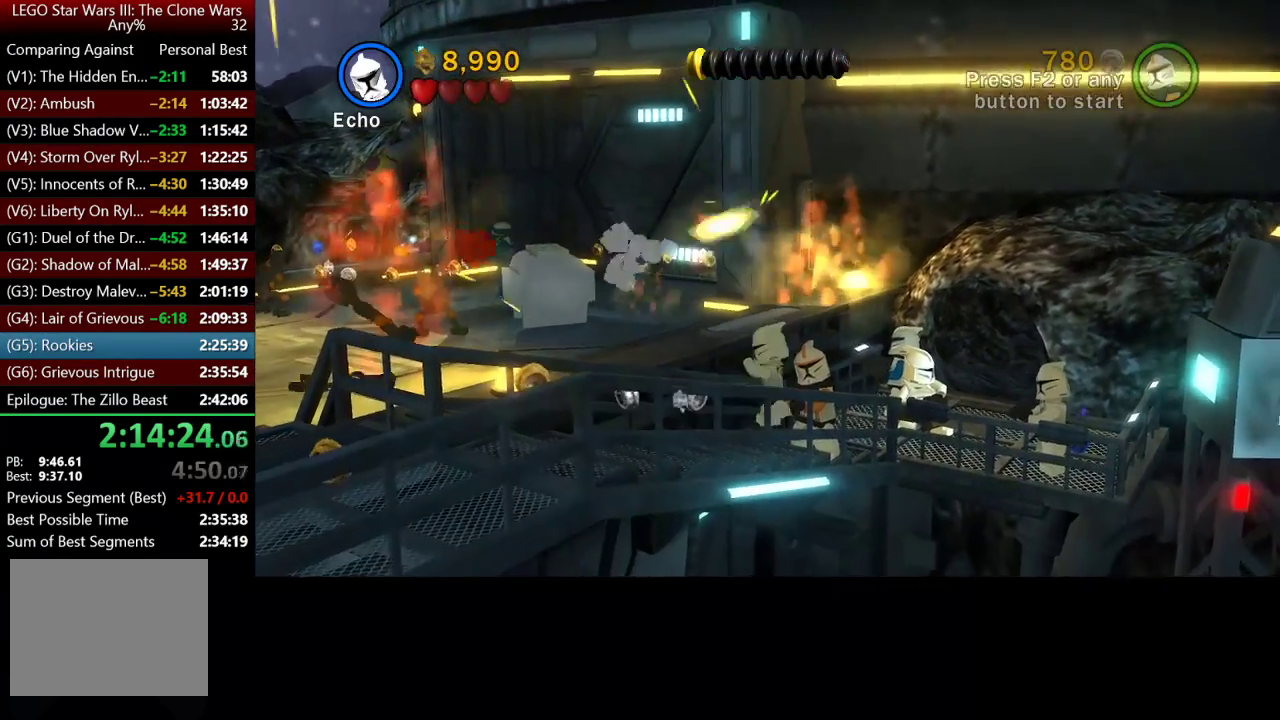
{"buttons": ["X"], "left_stick": "up-left", "right_stick": "center", "events": [[67, "A", "down"], [133, "left_stick", "left"], [200, "A", "up"], [200, "left_stick", "up-left"], [300, "X", "down"], [400, "X", "up"], [467, "X", "down"]]}
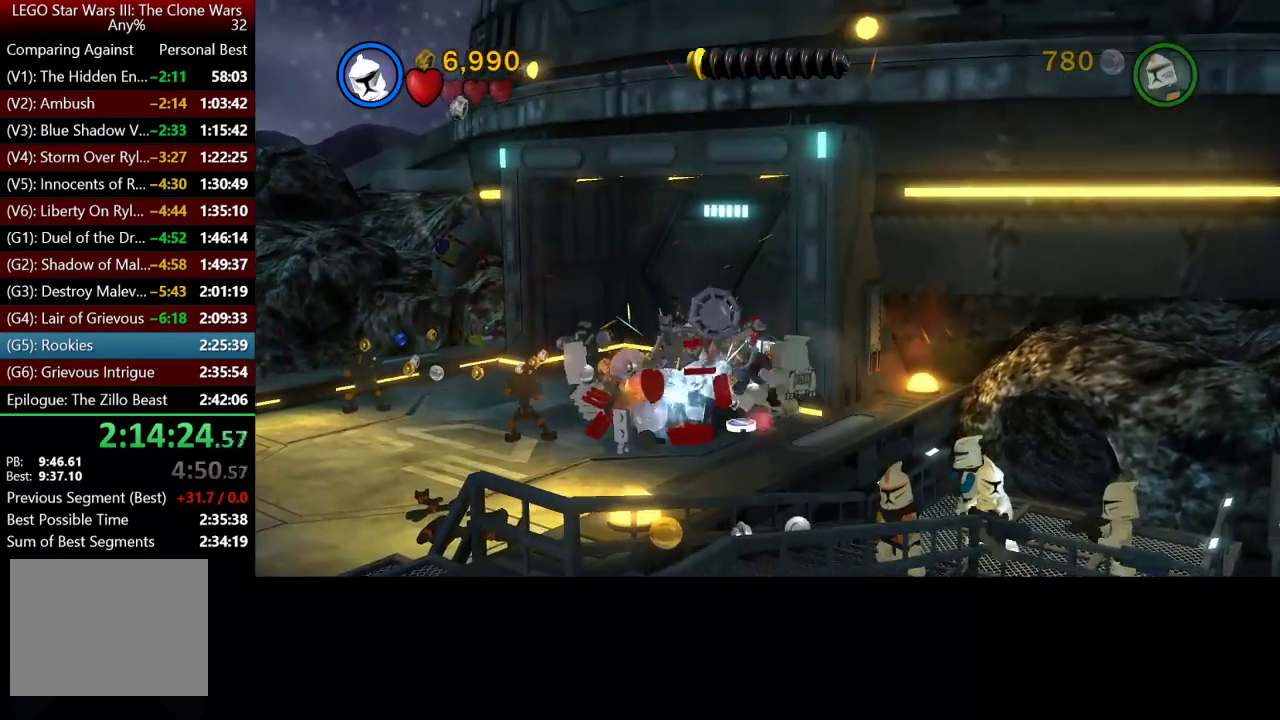
{"buttons": ["X"], "left_stick": "up-left", "right_stick": "center", "events": [[67, "X", "up"], [167, "X", "down"], [267, "X", "up"], [367, "X", "down"]]}
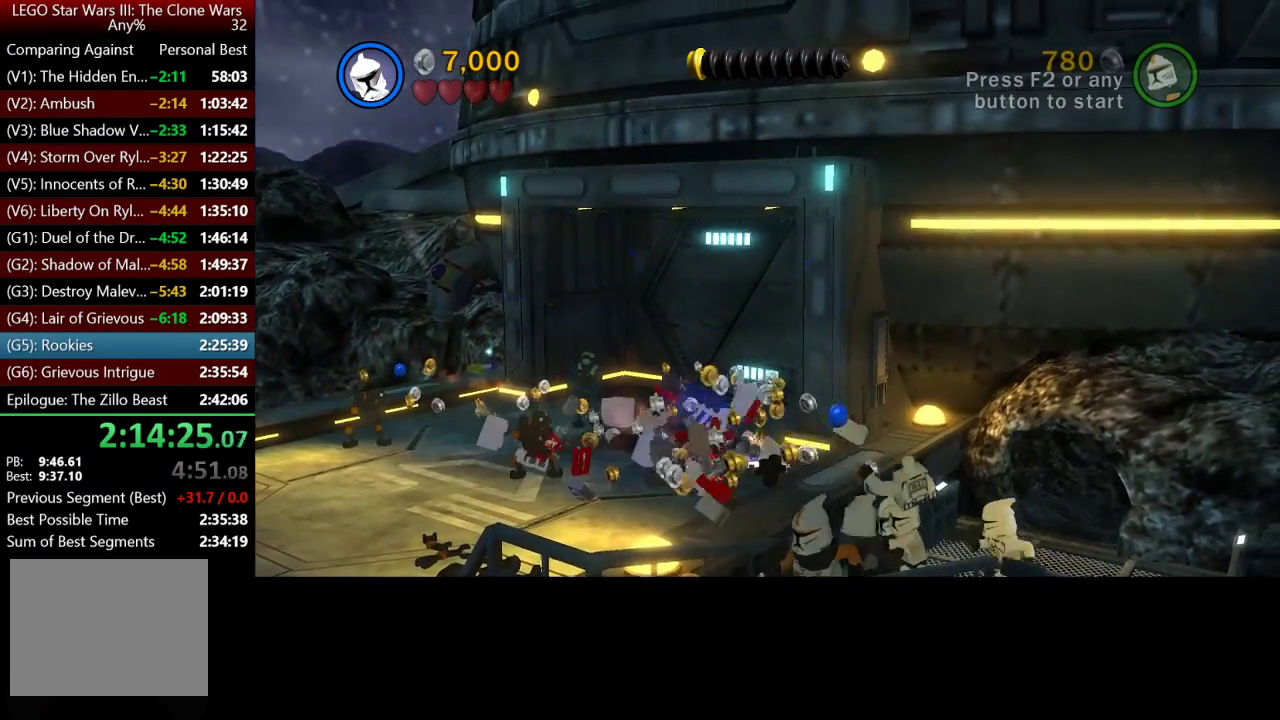
{"buttons": [], "left_stick": "left", "right_stick": "center", "events": [[33, "X", "up"], [33, "left_stick", "center"], [433, "left_stick", "left"]]}
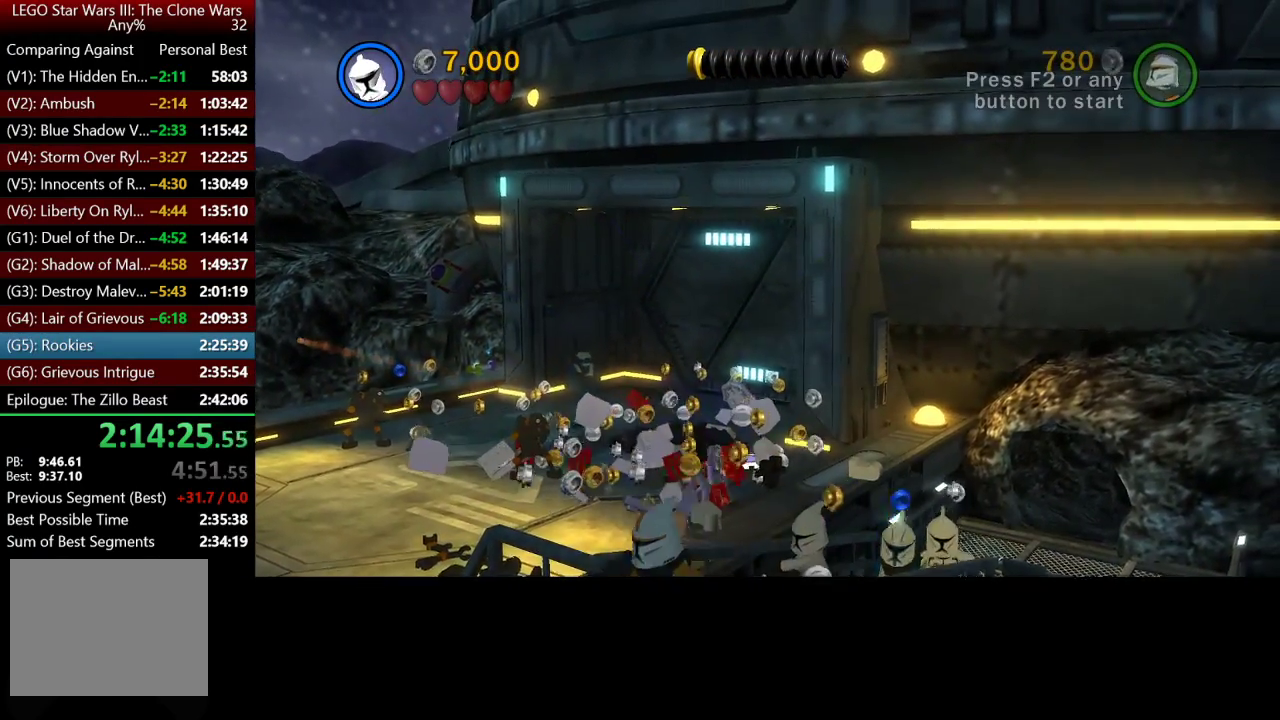
{"buttons": [], "left_stick": "up-left", "right_stick": "center", "events": [[67, "left_stick", "up-left"]]}
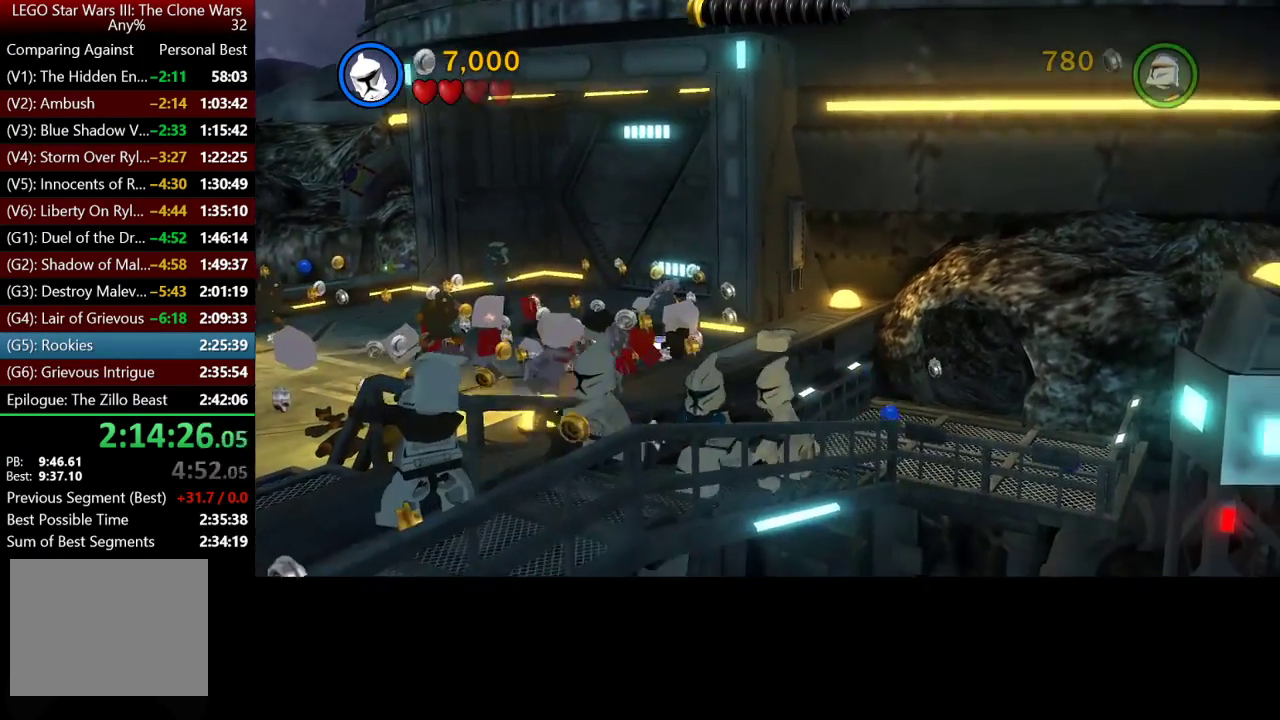
{"buttons": ["A"], "left_stick": "up-left", "right_stick": "center", "events": [[33, "left_stick", "left"], [200, "left_stick", "up-left"], [367, "left_stick", "up"], [433, "A", "down"], [433, "left_stick", "up-left"]]}
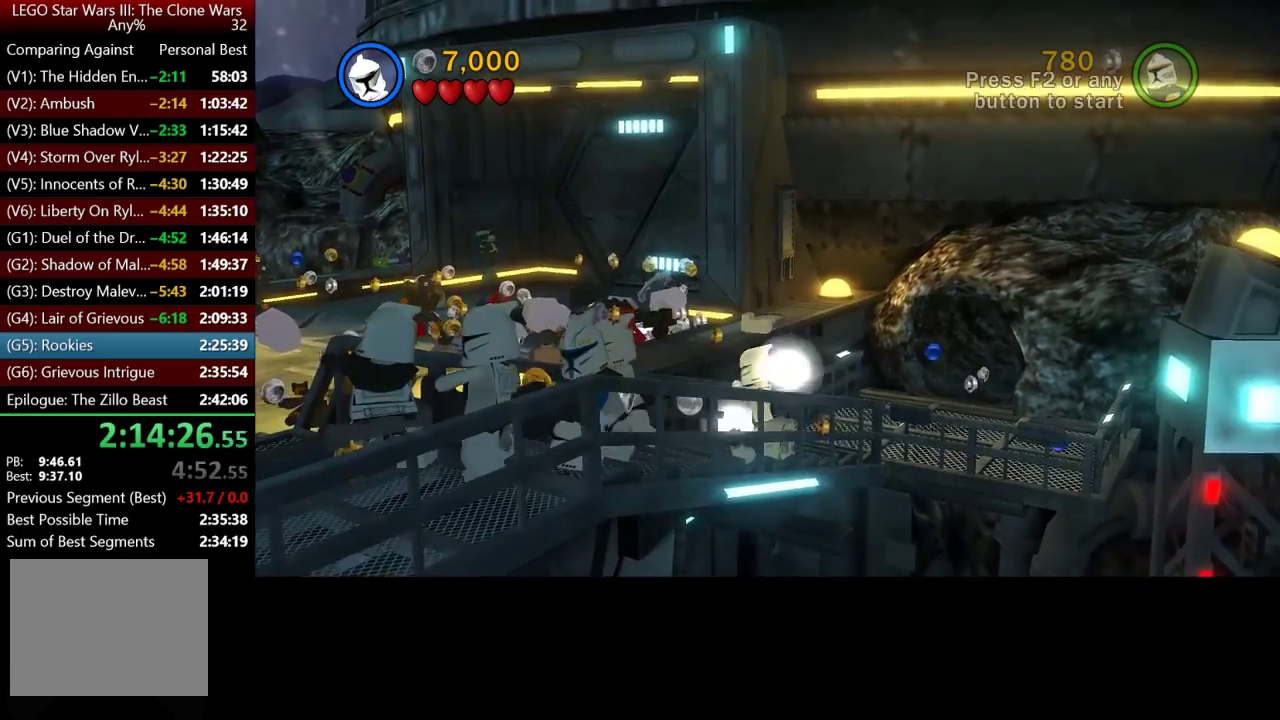
{"buttons": ["X"], "left_stick": "up-left", "right_stick": "center", "events": [[133, "A", "up"], [200, "A", "down"], [333, "X", "down"], [433, "A", "up"]]}
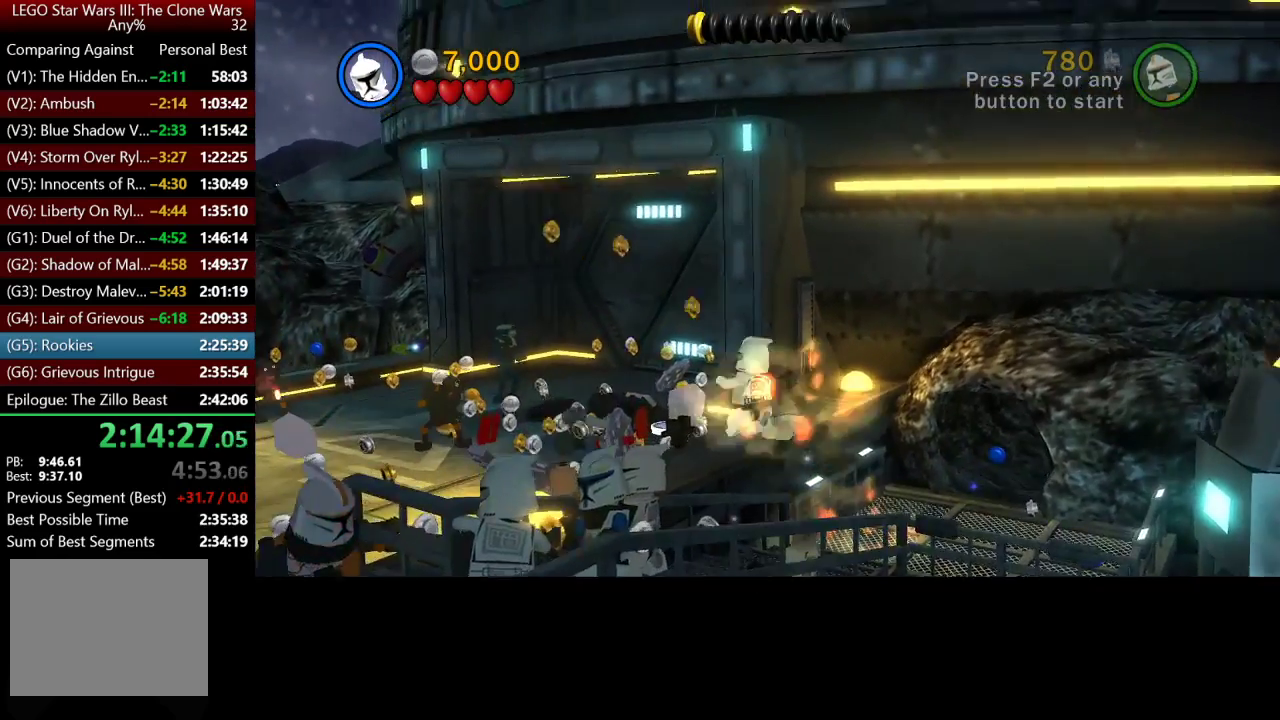
{"buttons": ["X"], "left_stick": "up-left", "right_stick": "center", "events": [[33, "X", "up"], [100, "X", "down"], [167, "X", "up"], [333, "X", "down"], [433, "X", "up"], [500, "X", "down"]]}
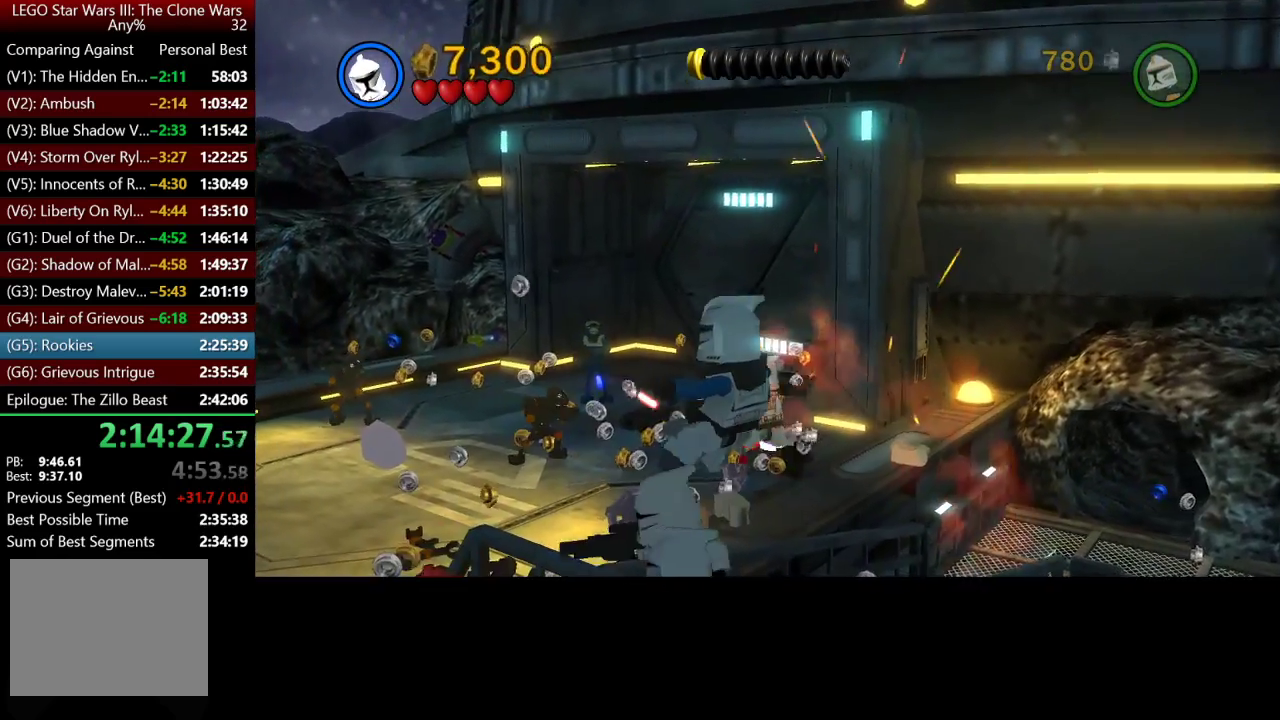
{"buttons": [], "left_stick": "center", "right_stick": "center", "events": [[100, "X", "up"], [167, "X", "down"], [333, "X", "up"], [400, "X", "down"], [500, "X", "up"], [500, "left_stick", "center"]]}
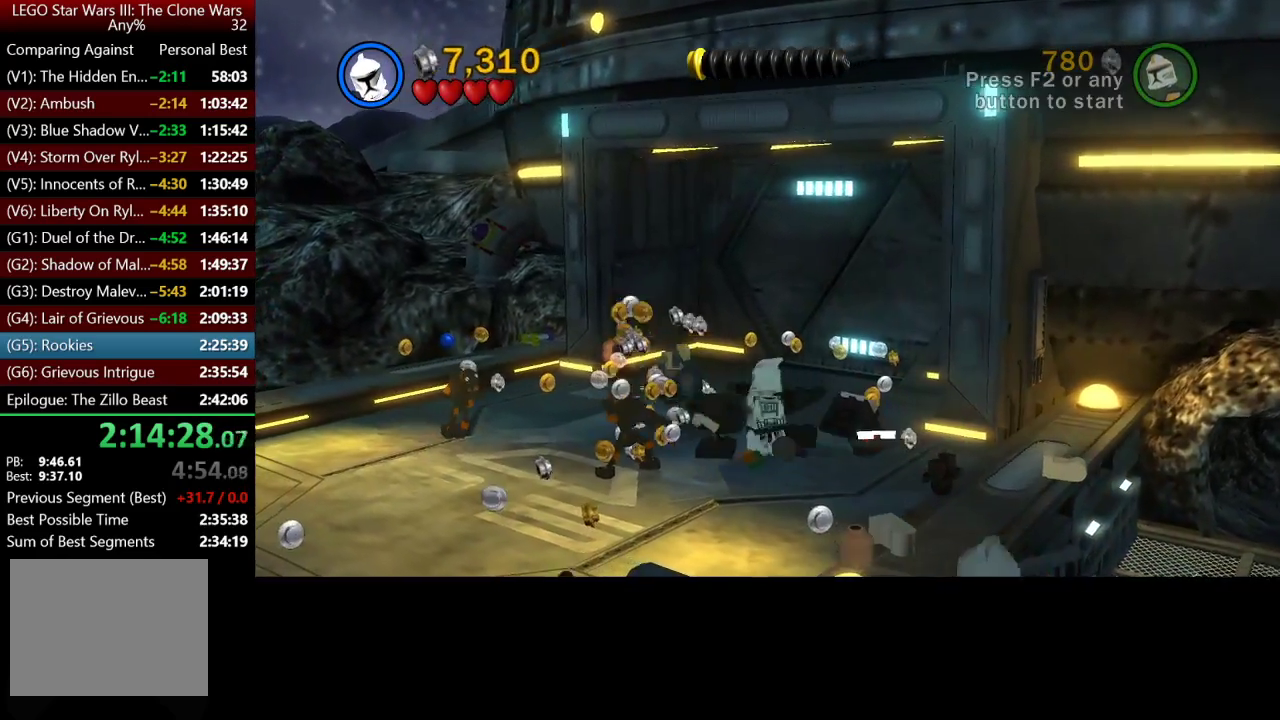
{"buttons": ["B"], "left_stick": "center", "right_stick": "center", "events": [[33, "left_stick", "right"], [167, "B", "down"], [367, "left_stick", "center"]]}
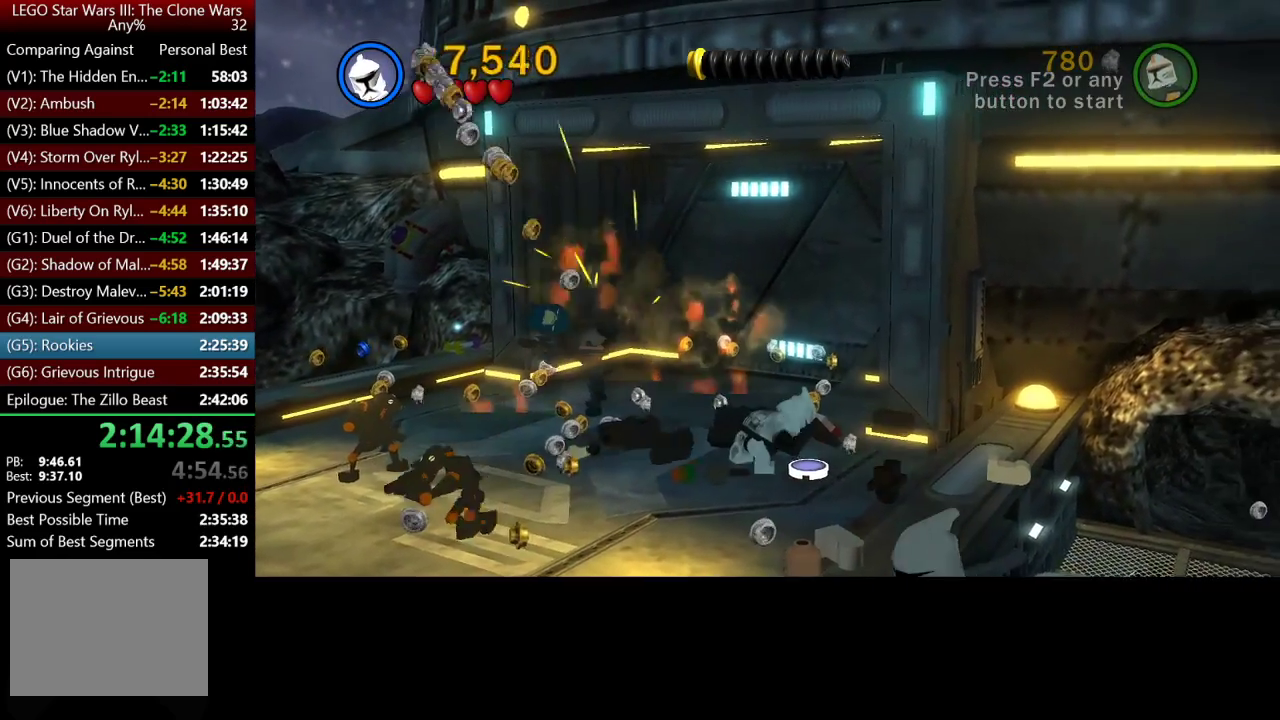
{"buttons": ["B"], "left_stick": "center", "right_stick": "center", "events": []}
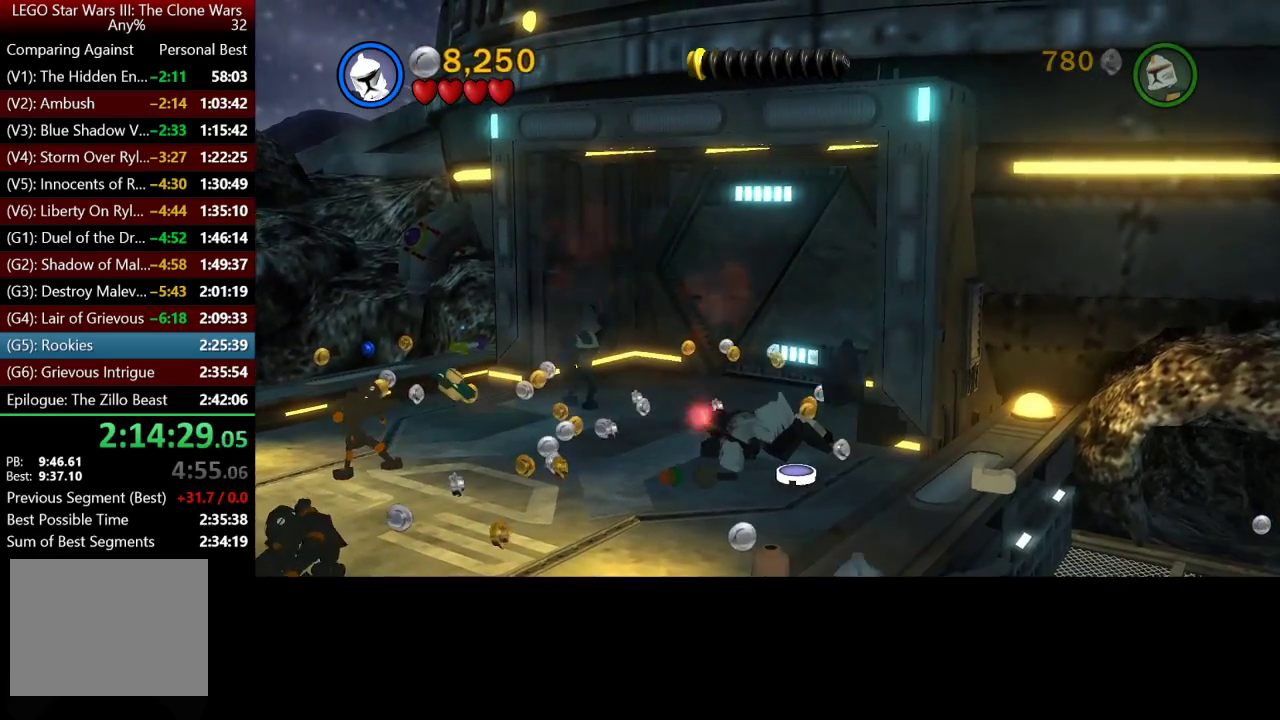
{"buttons": ["B"], "left_stick": "down", "right_stick": "center", "events": [[467, "left_stick", "down"]]}
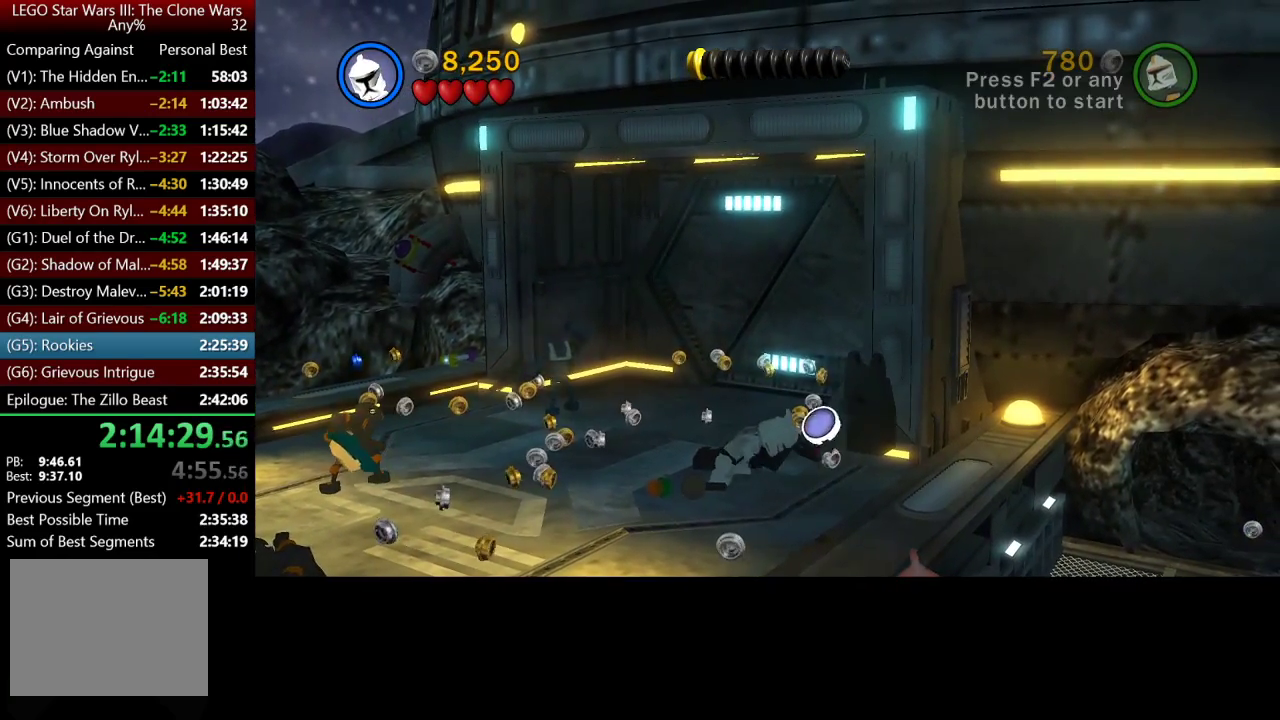
{"buttons": ["B"], "left_stick": "down-left", "right_stick": "center", "events": [[33, "left_stick", "down-left"]]}
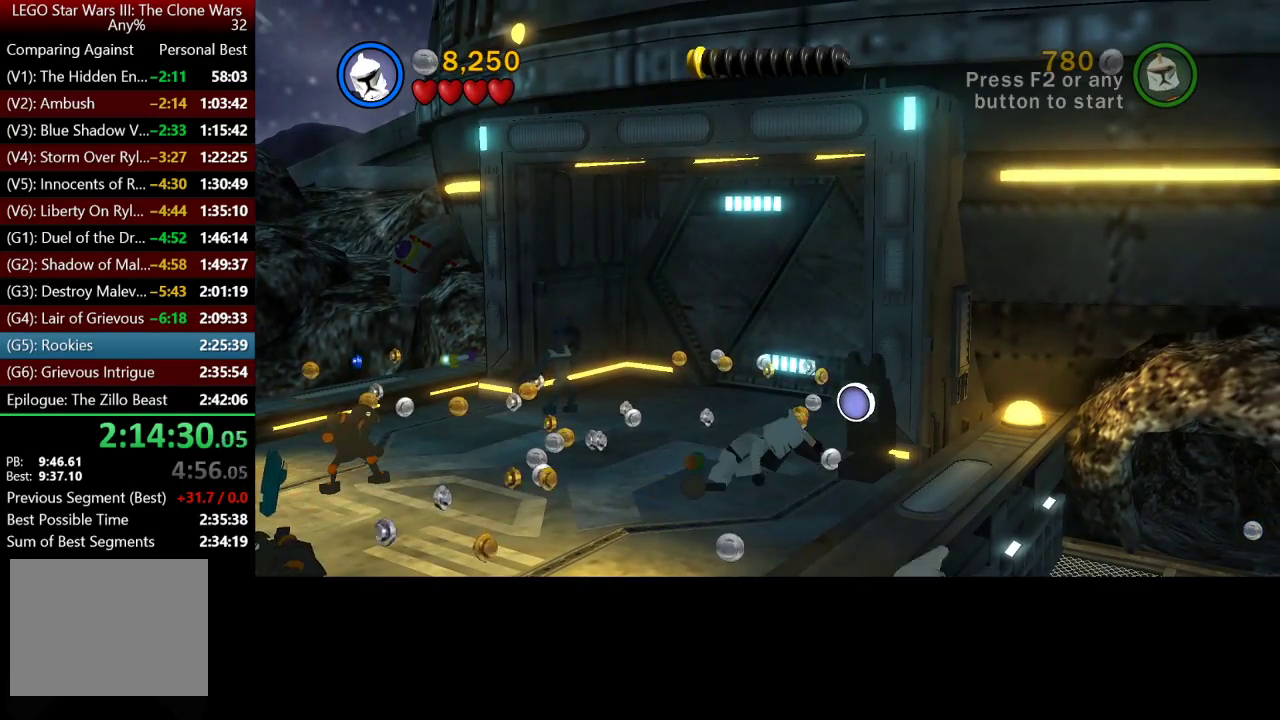
{"buttons": ["B"], "left_stick": "down-left", "right_stick": "center", "events": []}
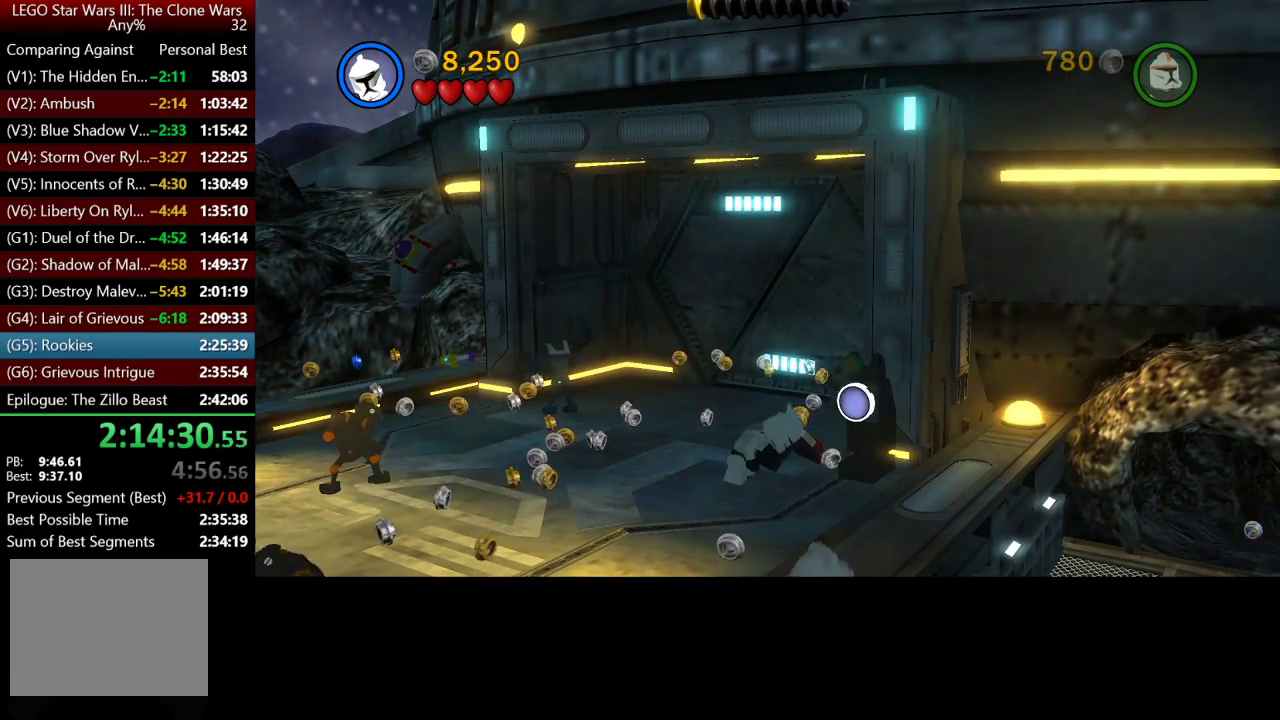
{"buttons": ["B"], "left_stick": "down-left", "right_stick": "center", "events": []}
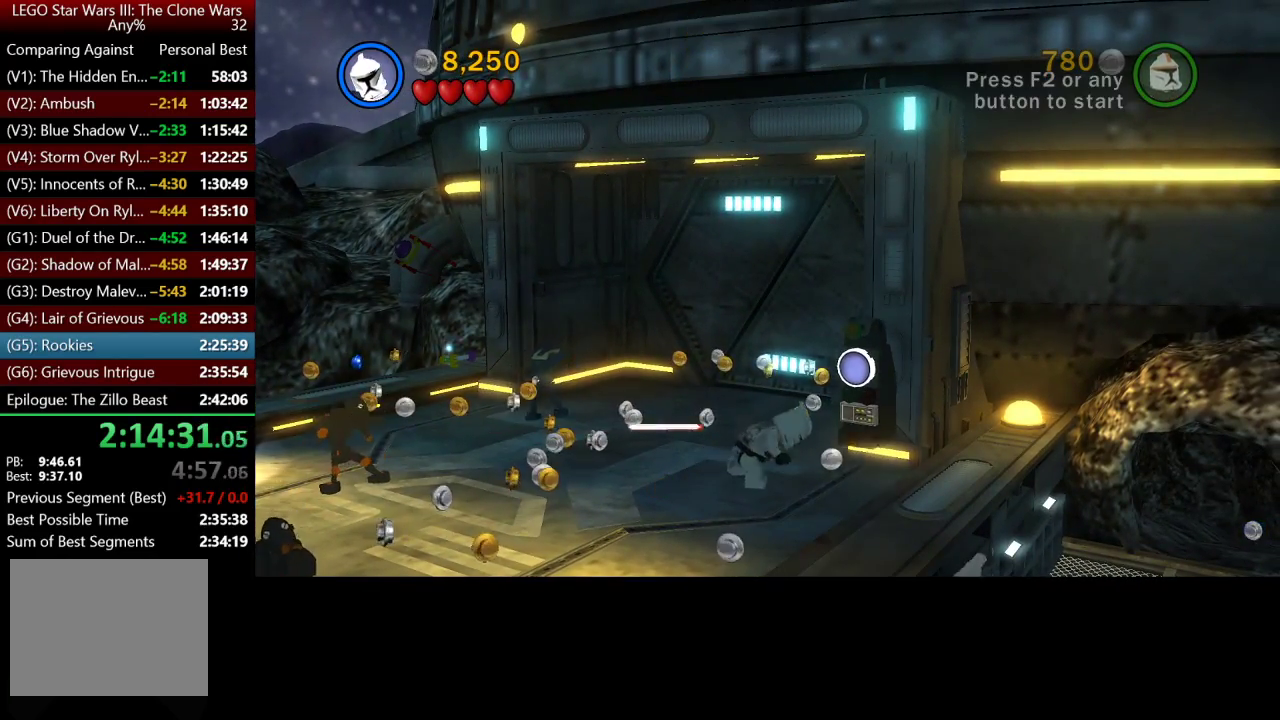
{"buttons": ["B"], "left_stick": "down-left", "right_stick": "center", "events": []}
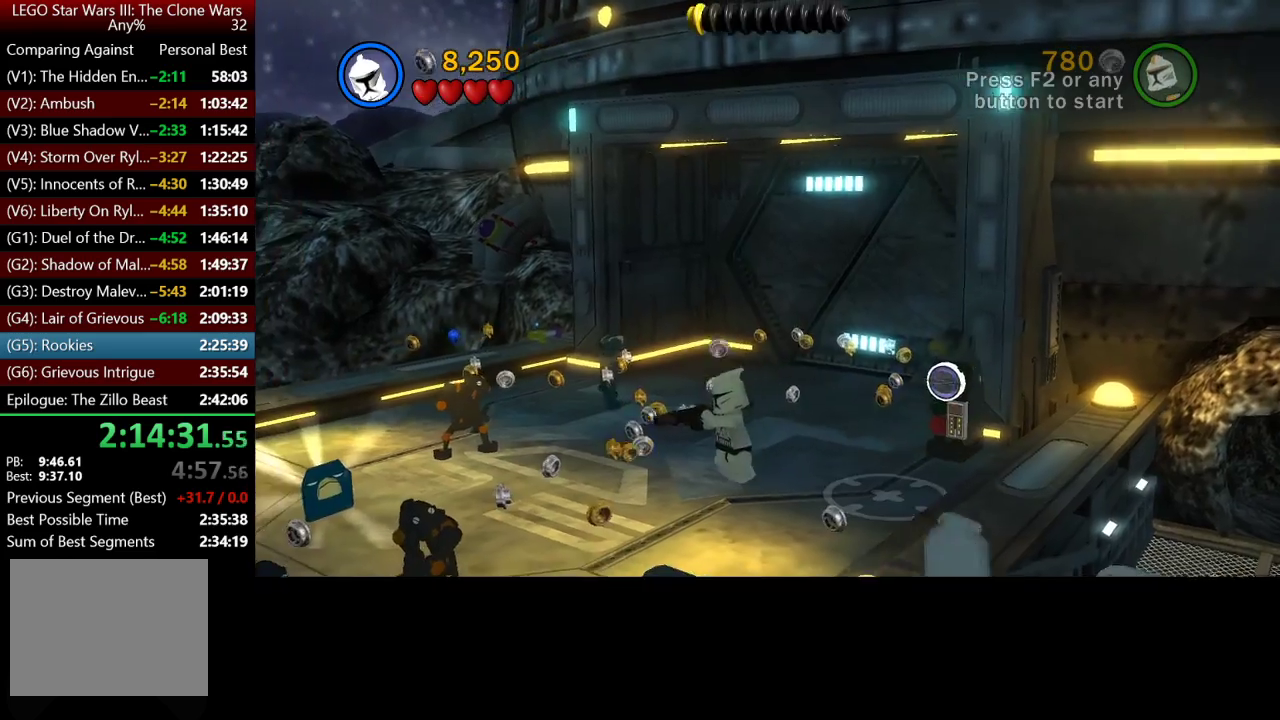
{"buttons": [], "left_stick": "down-left", "right_stick": "center", "events": [[50, "B", "up"]]}
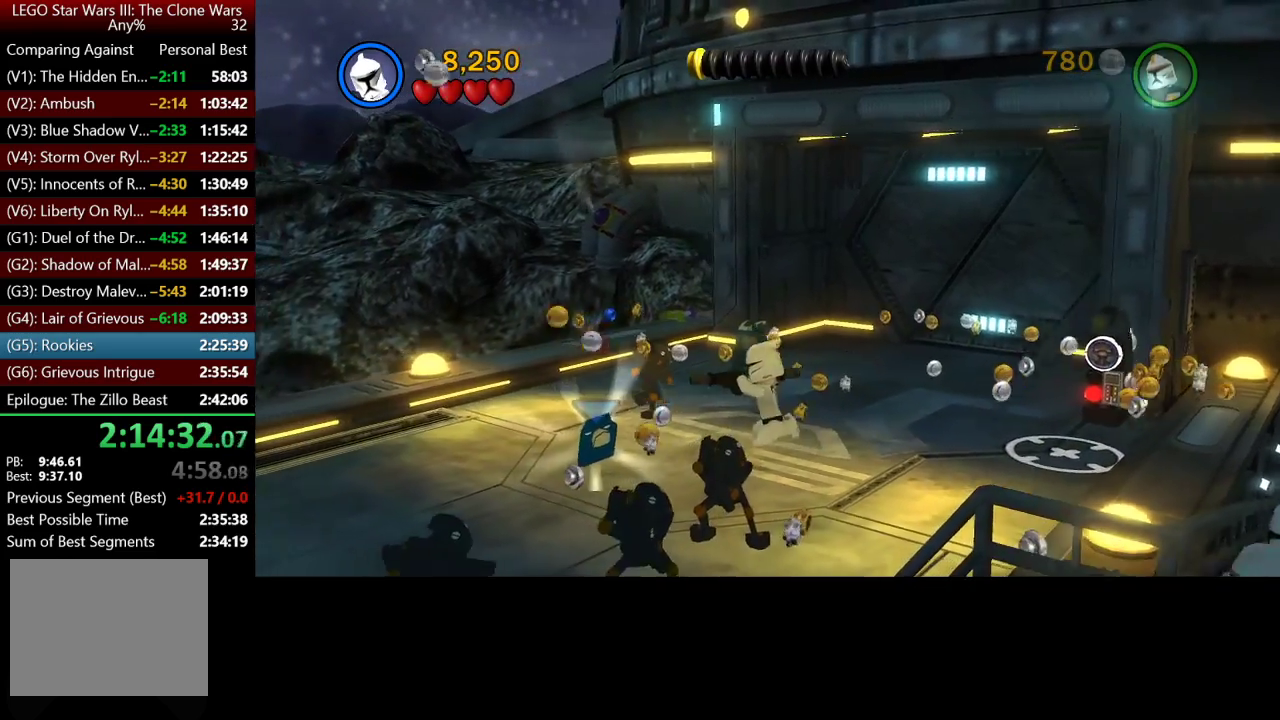
{"buttons": [], "left_stick": "down", "right_stick": "center", "events": [[17, "left_stick", "left"], [233, "B", "down"], [283, "left_stick", "down-left"], [417, "left_stick", "down"], [500, "B", "up"]]}
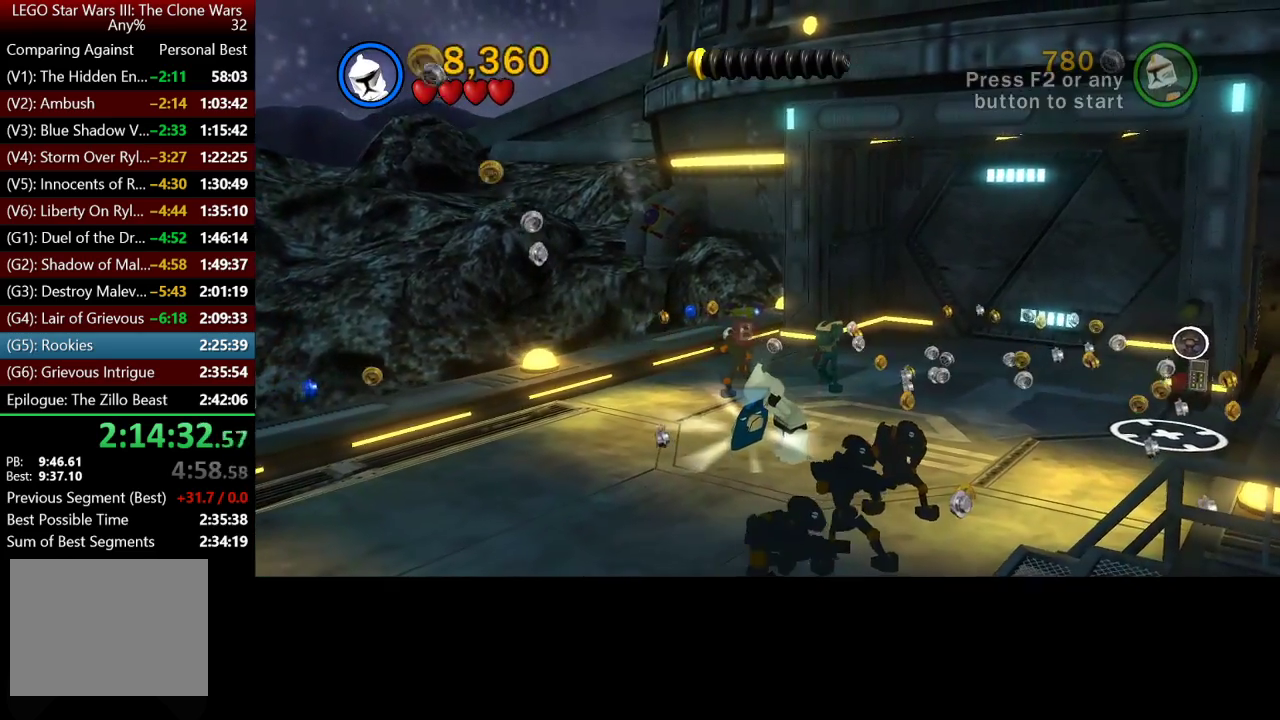
{"buttons": [], "left_stick": "down-right", "right_stick": "center", "events": [[33, "left_stick", "down-right"]]}
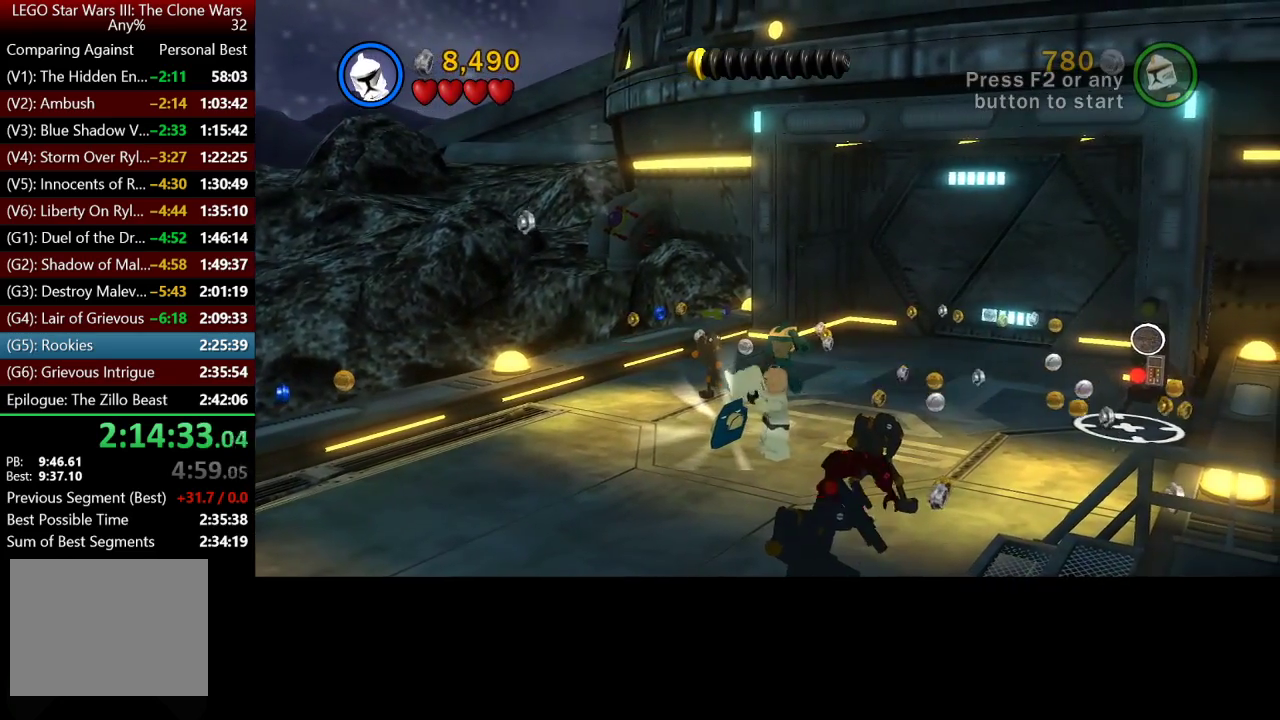
{"buttons": [], "left_stick": "down", "right_stick": "center", "events": [[217, "left_stick", "down"]]}